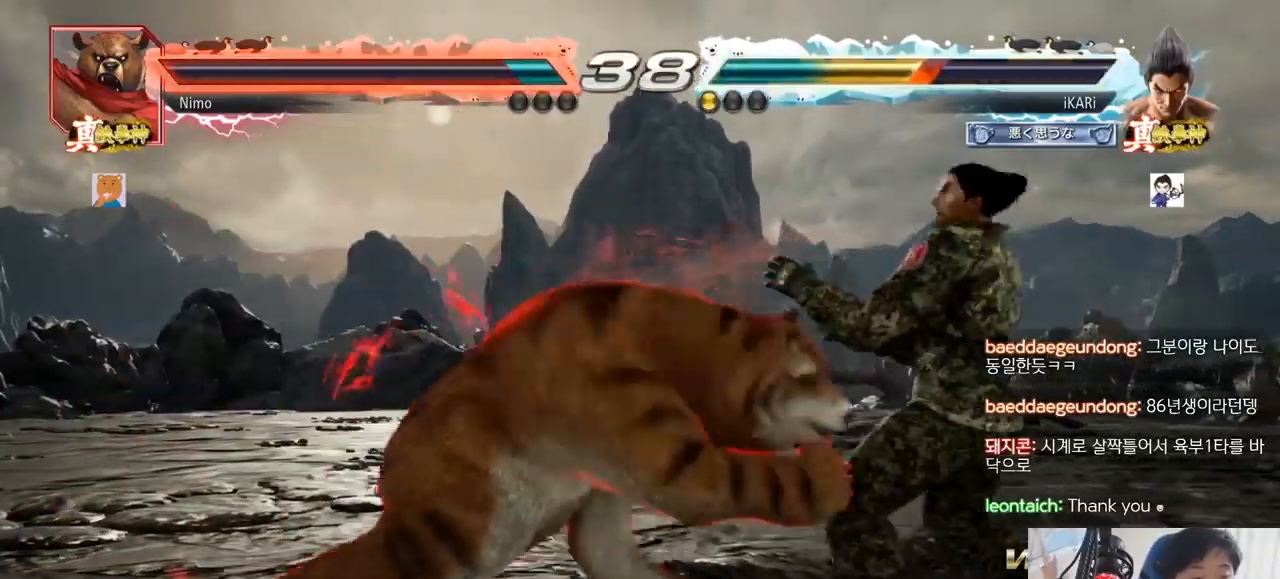
Gameplay with a controller (arcade stick); each line is a JSON object with the inputs held at the frame after it. "events" lists button and stick changes between this image and that frame as [ms after this image, input, new state], when the widget could be followed in between. Not read: L3 R3.
{"buttons": [], "left_stick": "center", "events": [[167, "left_stick", "center"]]}
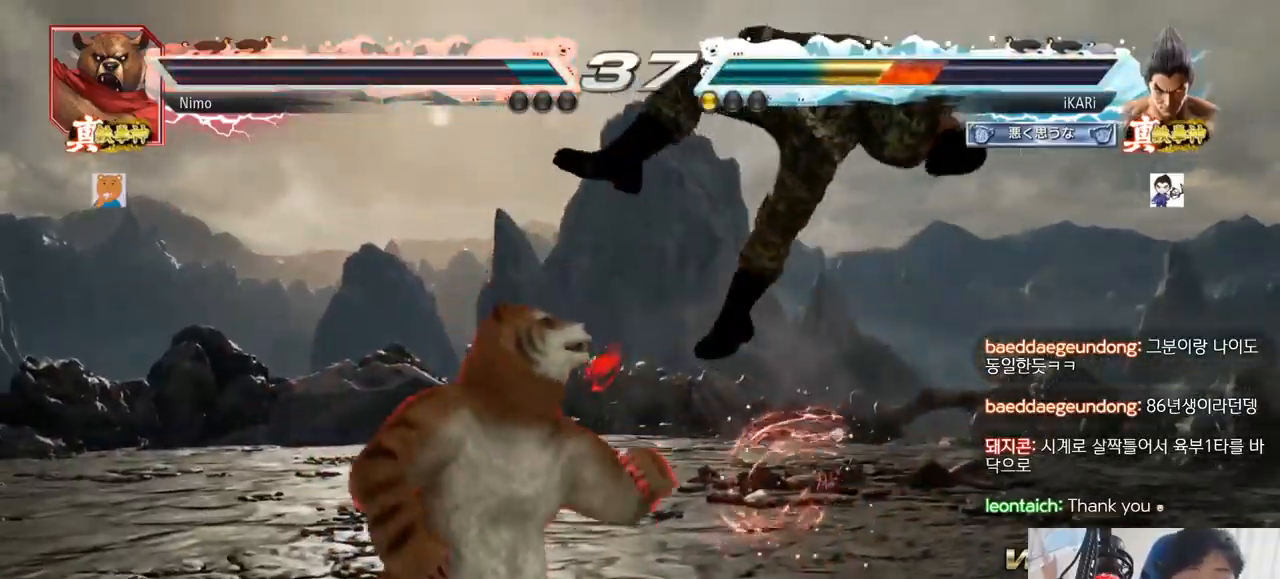
{"buttons": [], "left_stick": "center", "events": []}
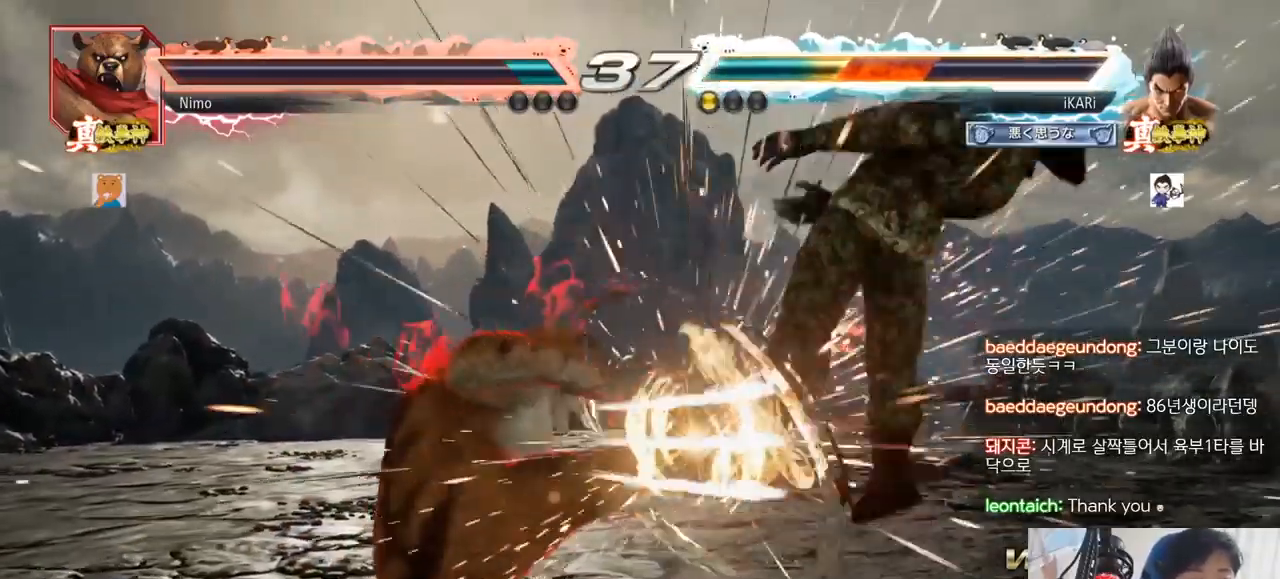
{"buttons": [], "left_stick": "center", "events": []}
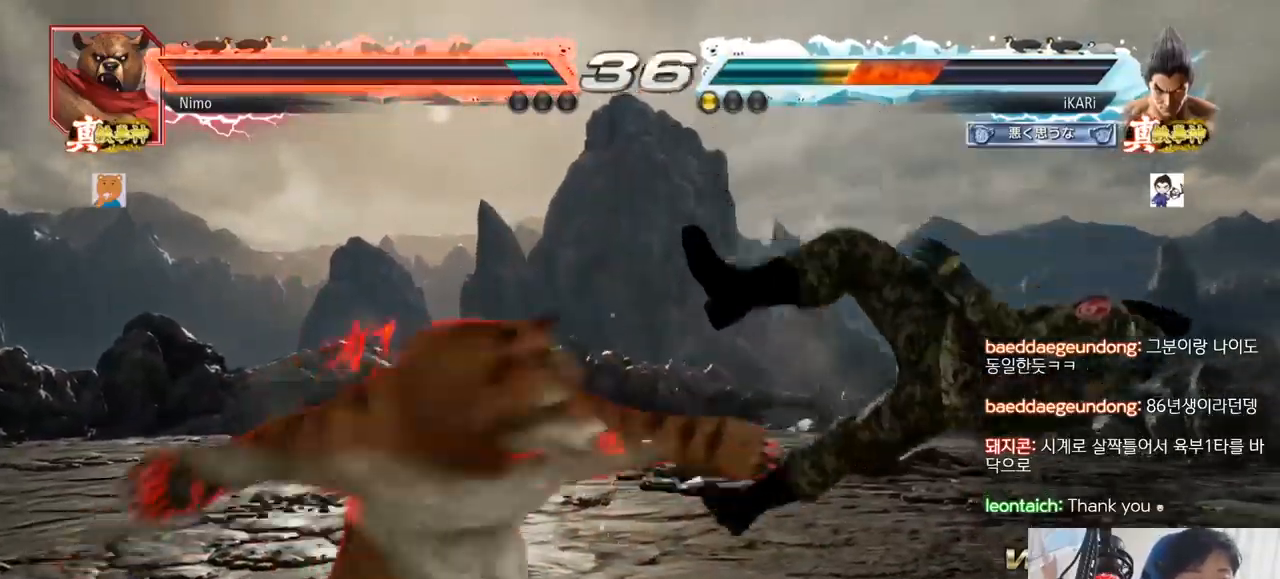
{"buttons": [], "left_stick": "center", "events": []}
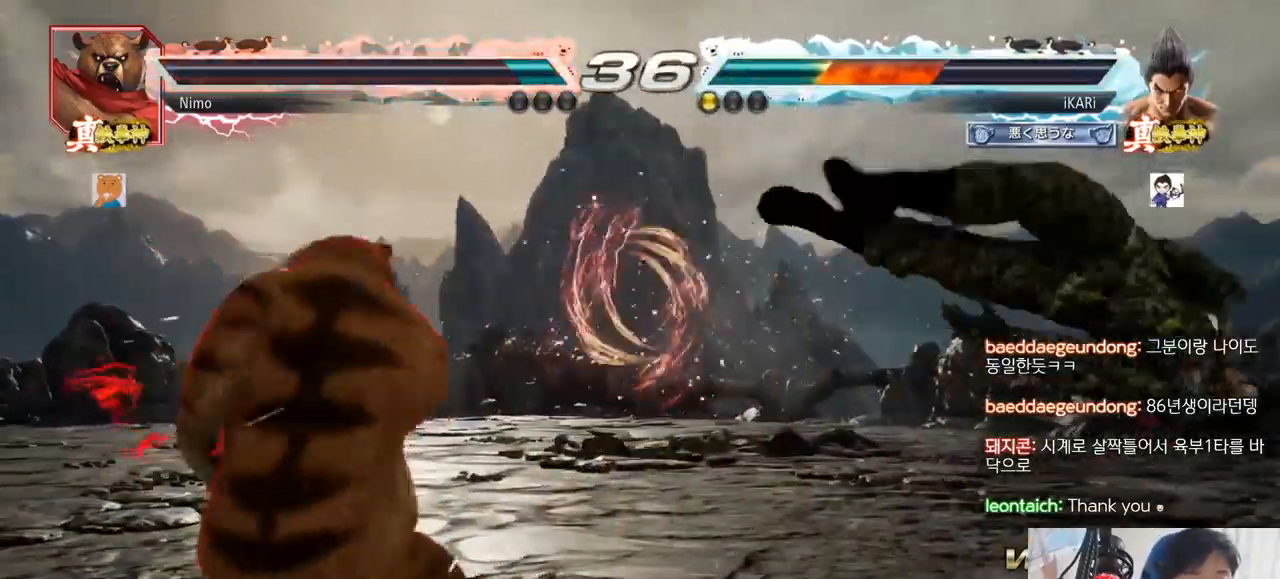
{"buttons": [], "left_stick": "center", "events": []}
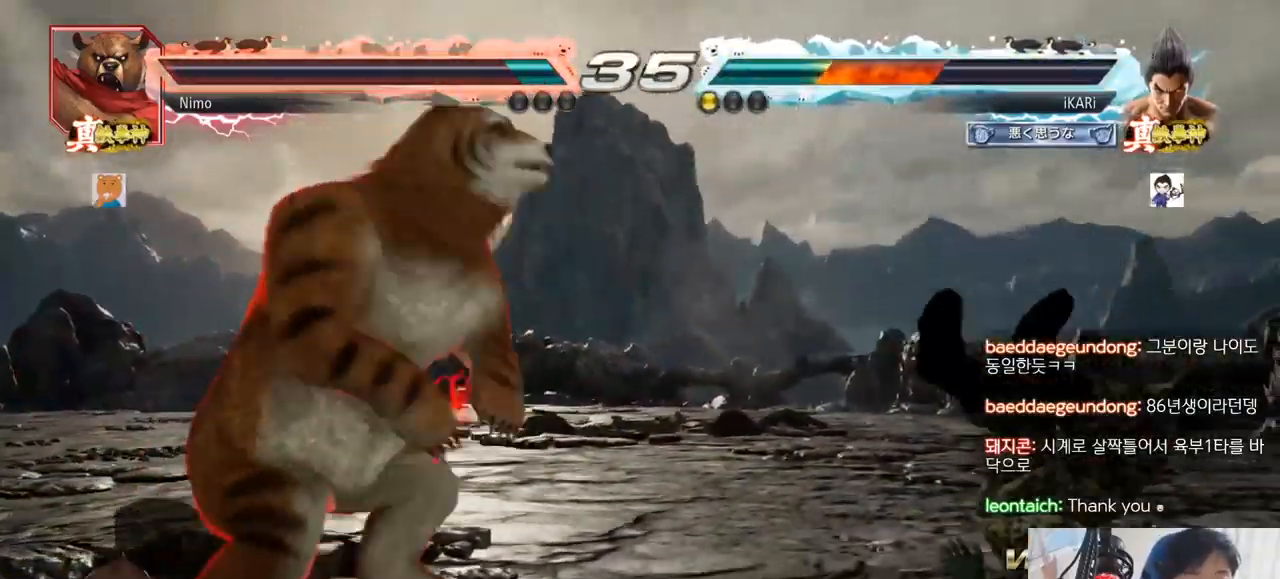
{"buttons": [], "left_stick": "center", "events": []}
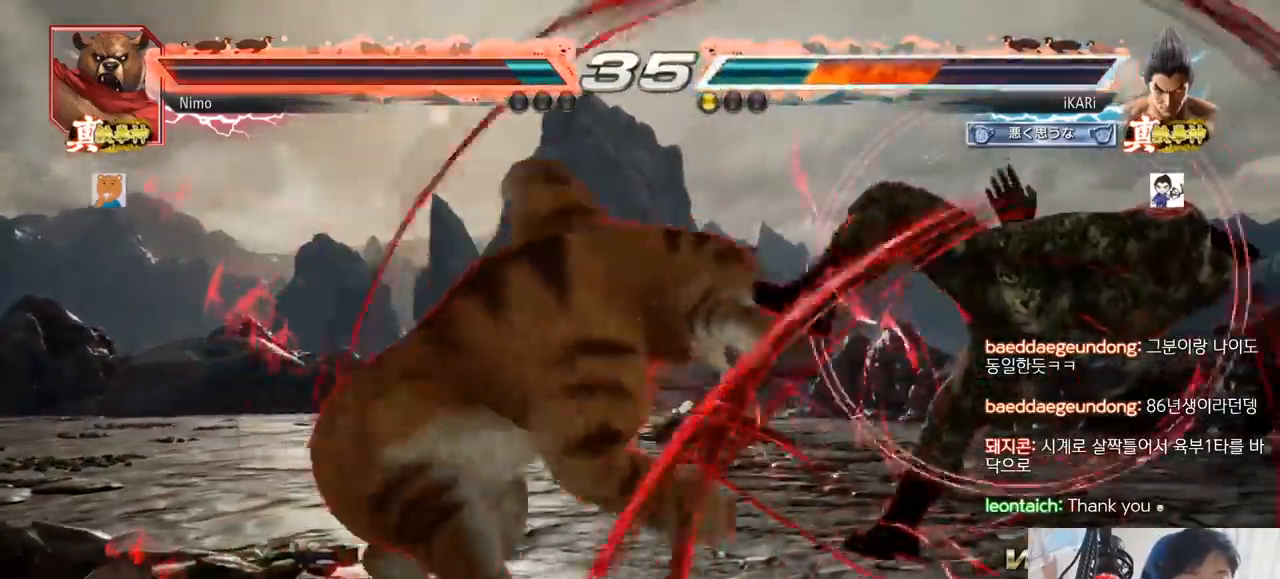
{"buttons": [], "left_stick": "center", "events": []}
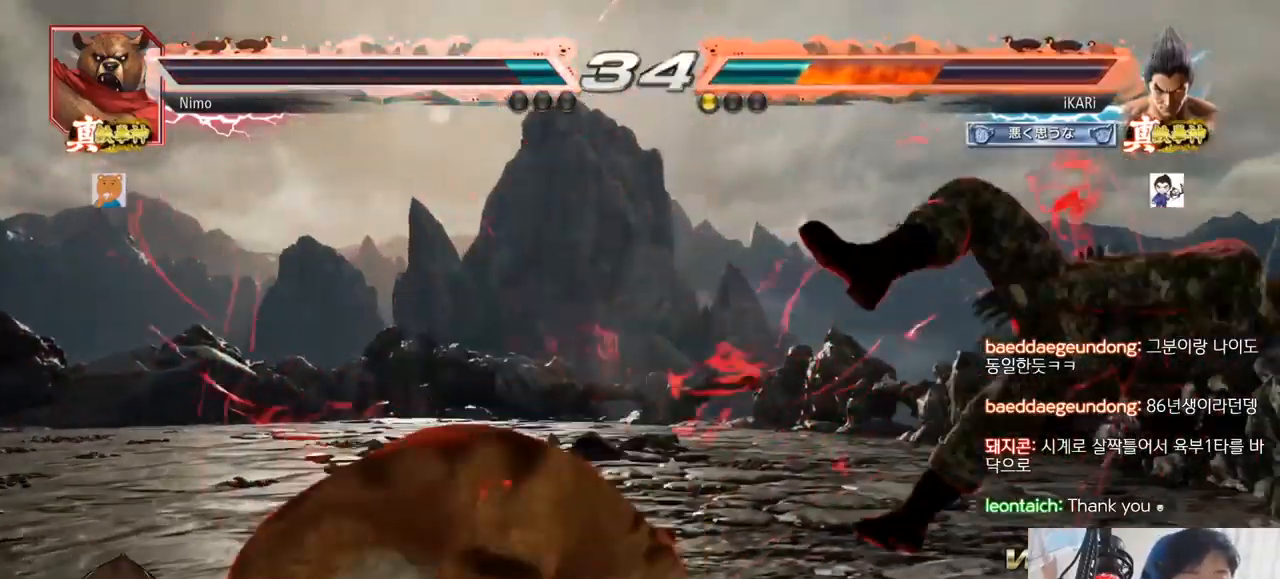
{"buttons": [], "left_stick": "center", "events": []}
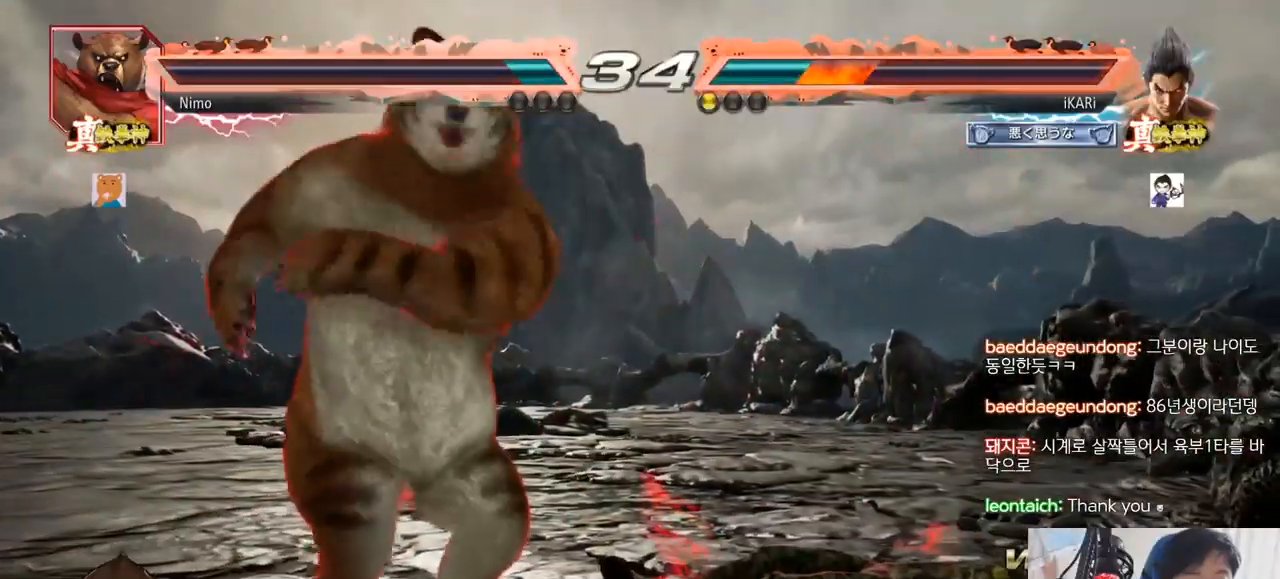
{"buttons": [], "left_stick": "center", "events": [[117, "CIRCLE", "down"], [201, "CIRCLE", "up"], [267, "TRIANGLE", "down"], [334, "TRIANGLE", "up"]]}
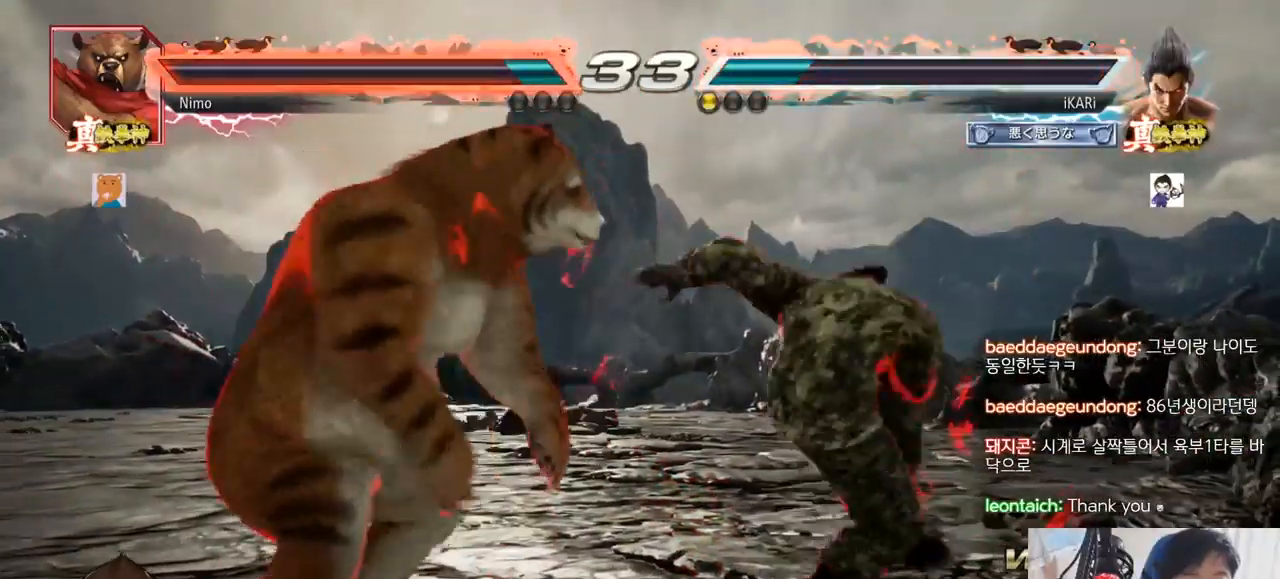
{"buttons": [], "left_stick": "right", "events": [[384, "left_stick", "right"]]}
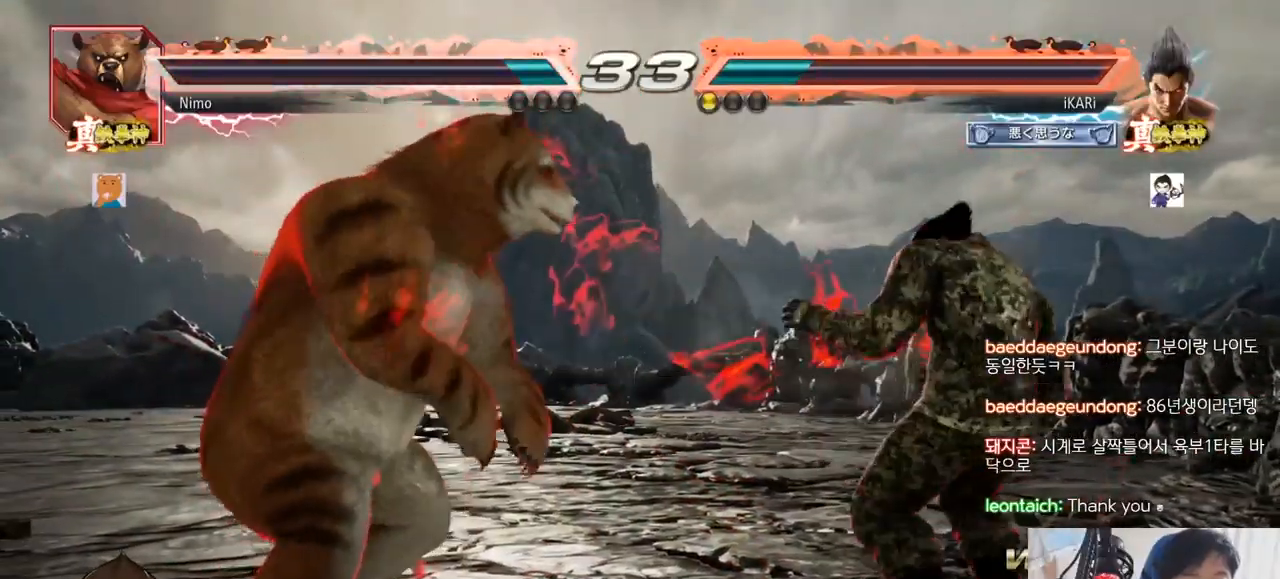
{"buttons": [], "left_stick": "center", "events": [[167, "left_stick", "center"], [384, "left_stick", "up"], [434, "left_stick", "center"]]}